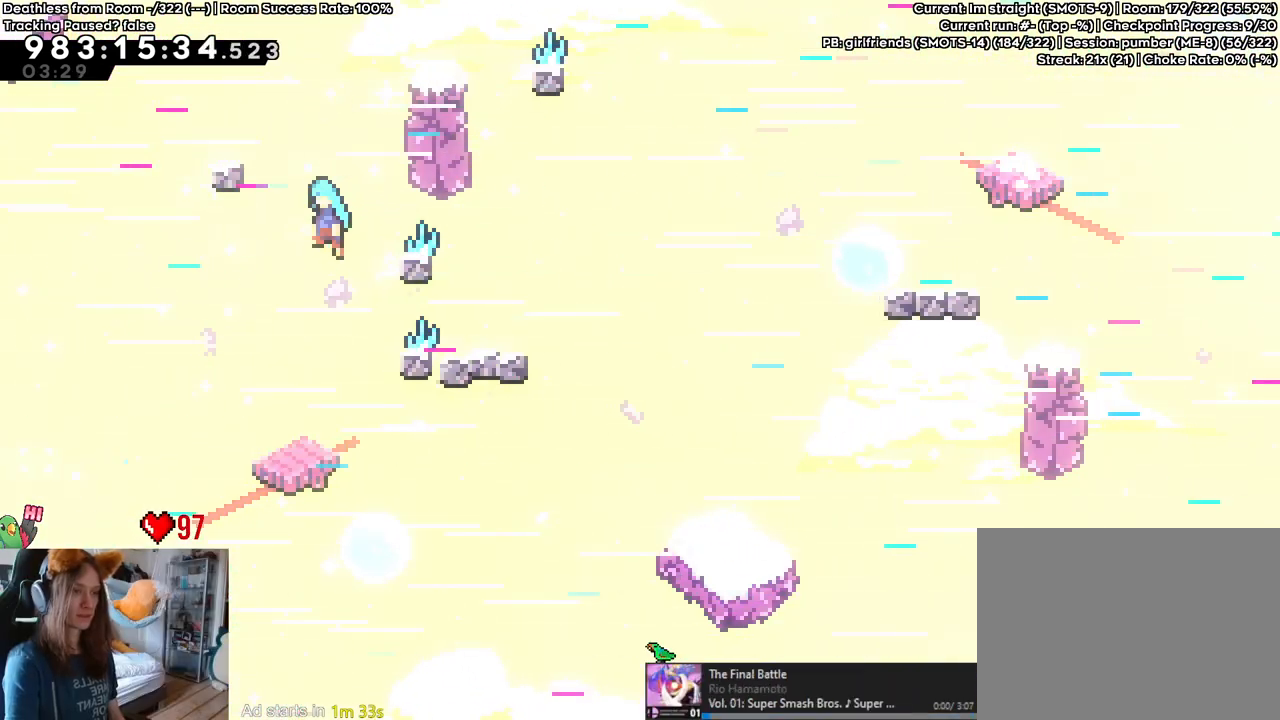
Gameplay with a controller (Nintendo layout); each line is a JSON object with the inputs held at the frame after it. "events" lists button and stick changes between this image and that frame as [ms after this image, input, new state], when the widget could be followed in between. Not read: HOME L2 L3 R1 R3.
{"buttons": [], "left_stick": "center", "right_stick": "center", "events": [[100, "B", "up"], [267, "left_stick", "up"], [500, "left_stick", "center"]]}
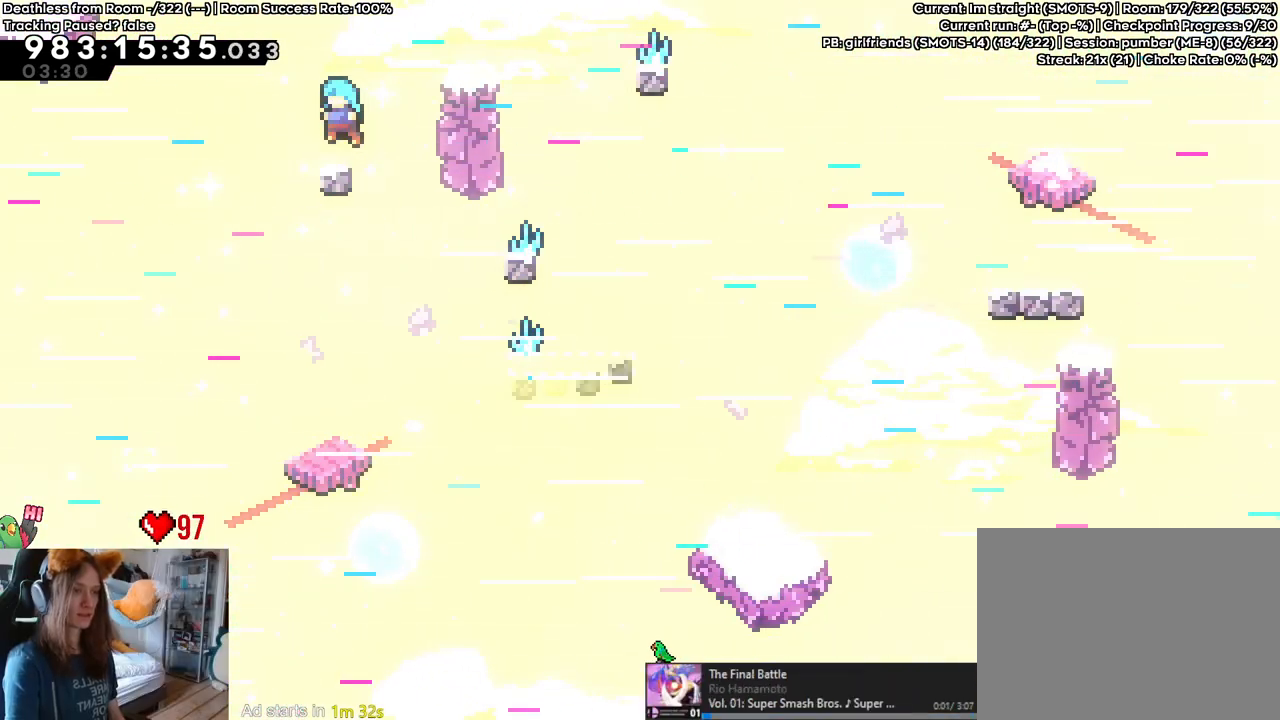
{"buttons": ["B"], "left_stick": "right", "right_stick": "center", "events": [[100, "left_stick", "right"], [117, "Y", "down"], [167, "B", "down"], [433, "Y", "up"]]}
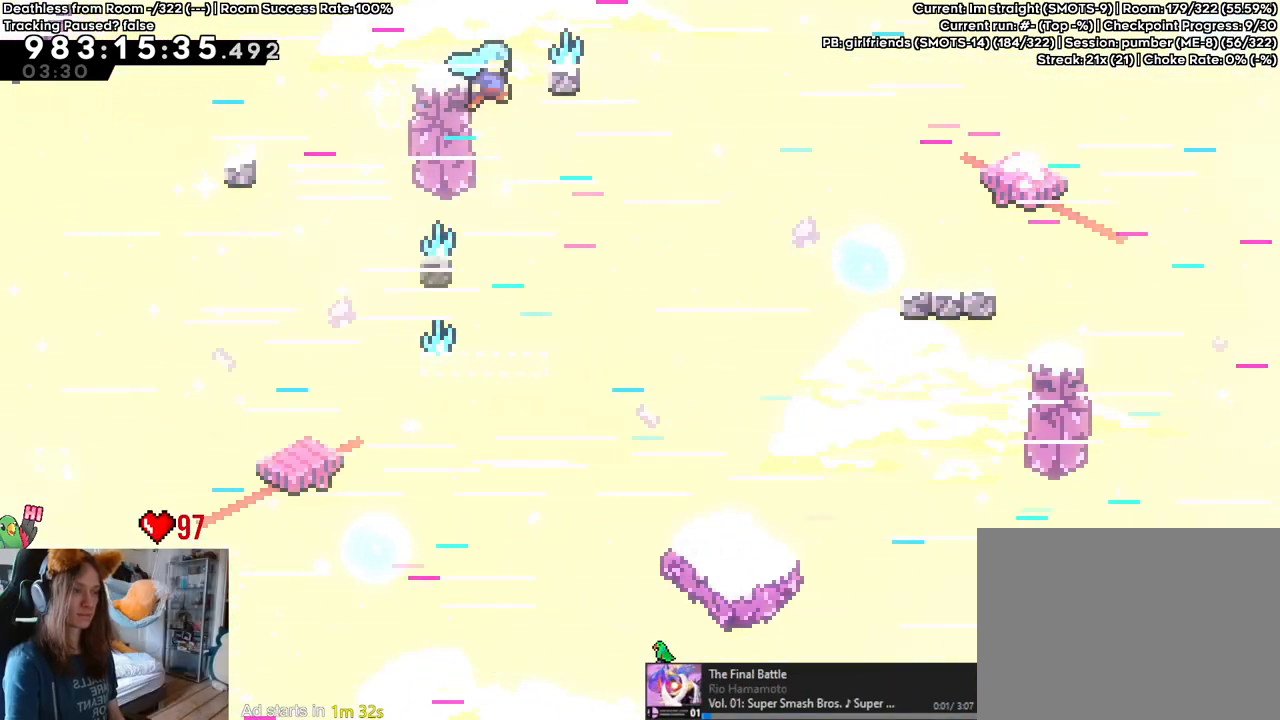
{"buttons": ["B"], "left_stick": "right", "right_stick": "center", "events": [[133, "left_stick", "up"], [450, "left_stick", "right"]]}
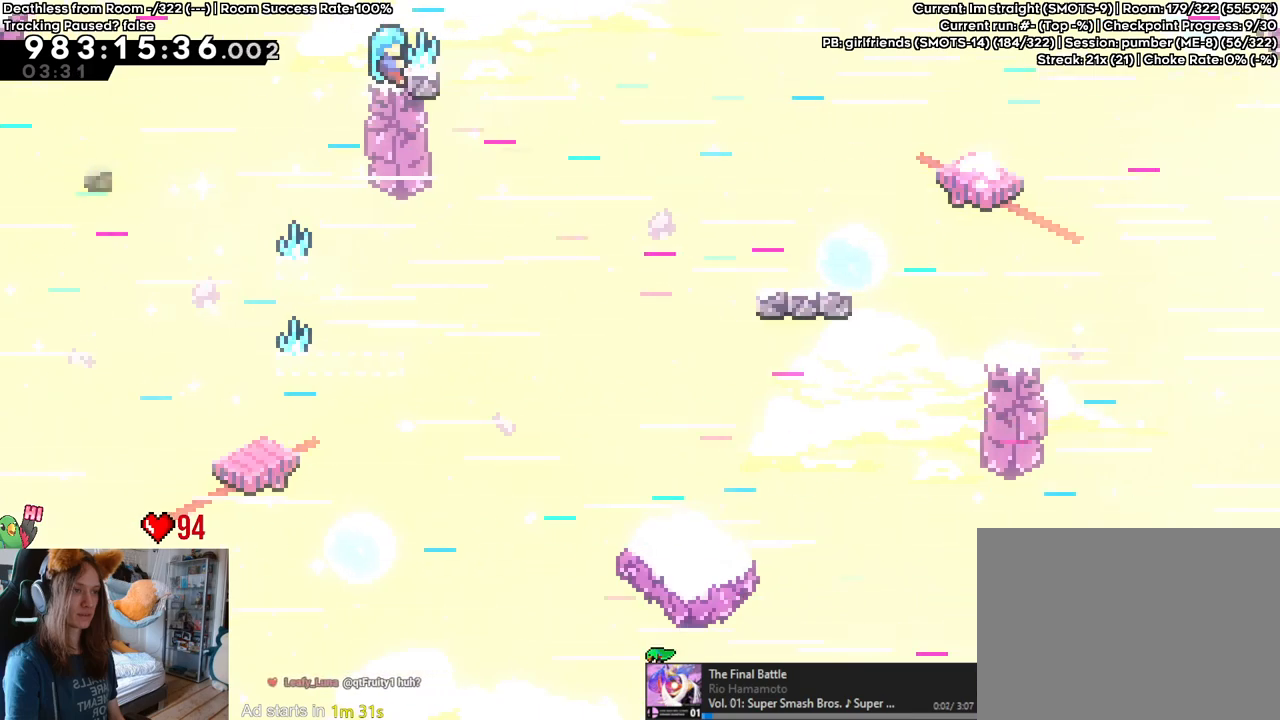
{"buttons": ["B"], "left_stick": "right", "right_stick": "center", "events": []}
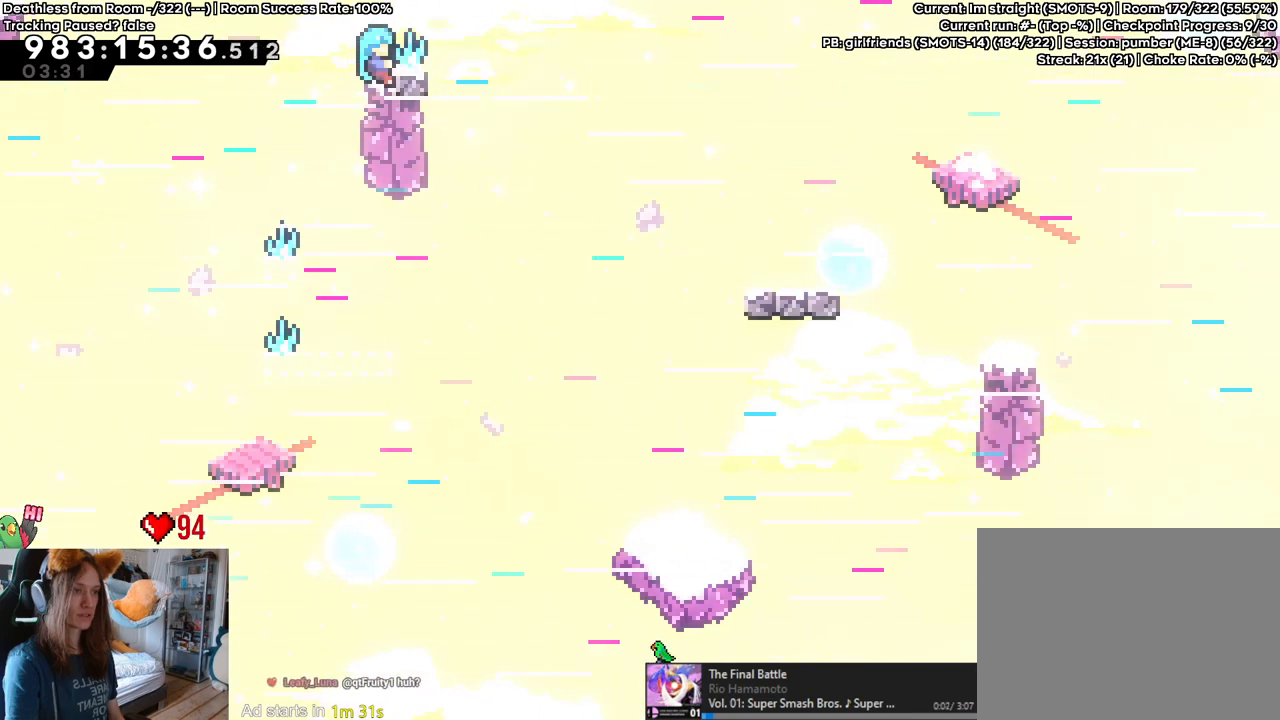
{"buttons": ["B"], "left_stick": "right", "right_stick": "center", "events": []}
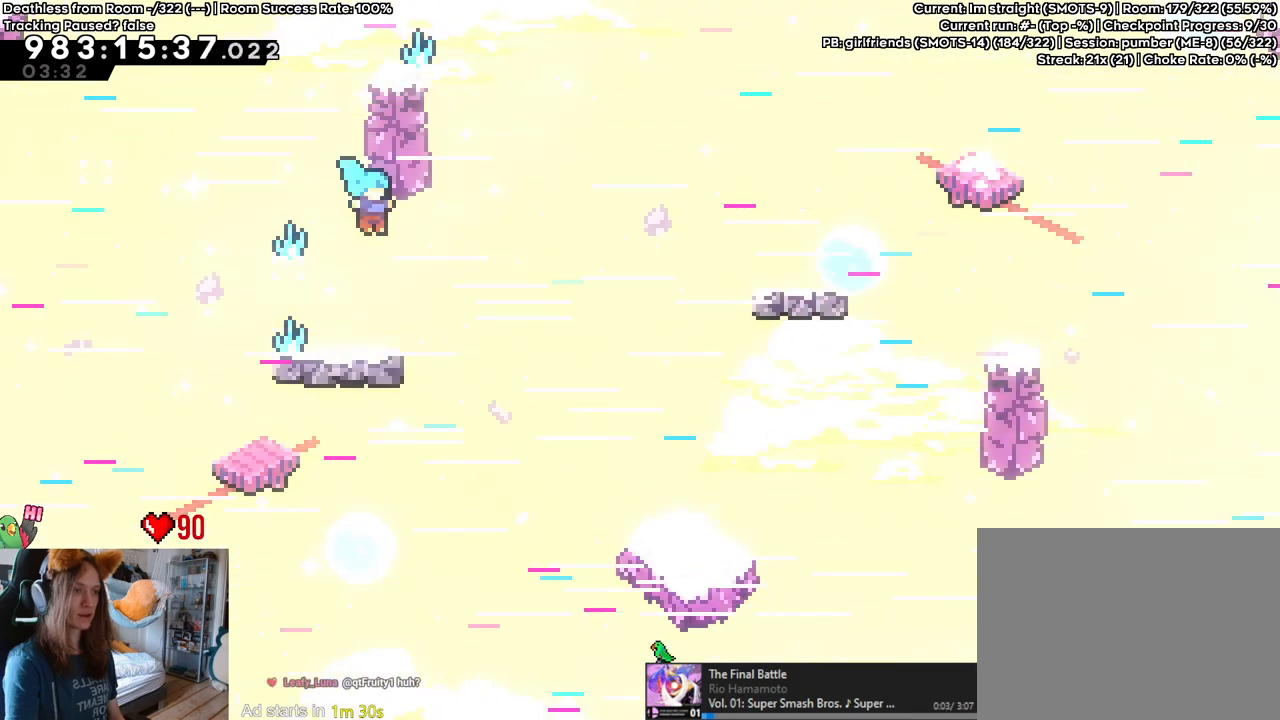
{"buttons": ["B"], "left_stick": "right", "right_stick": "center", "events": [[17, "B", "up"], [200, "Y", "down"], [283, "Y", "up"], [333, "B", "down"]]}
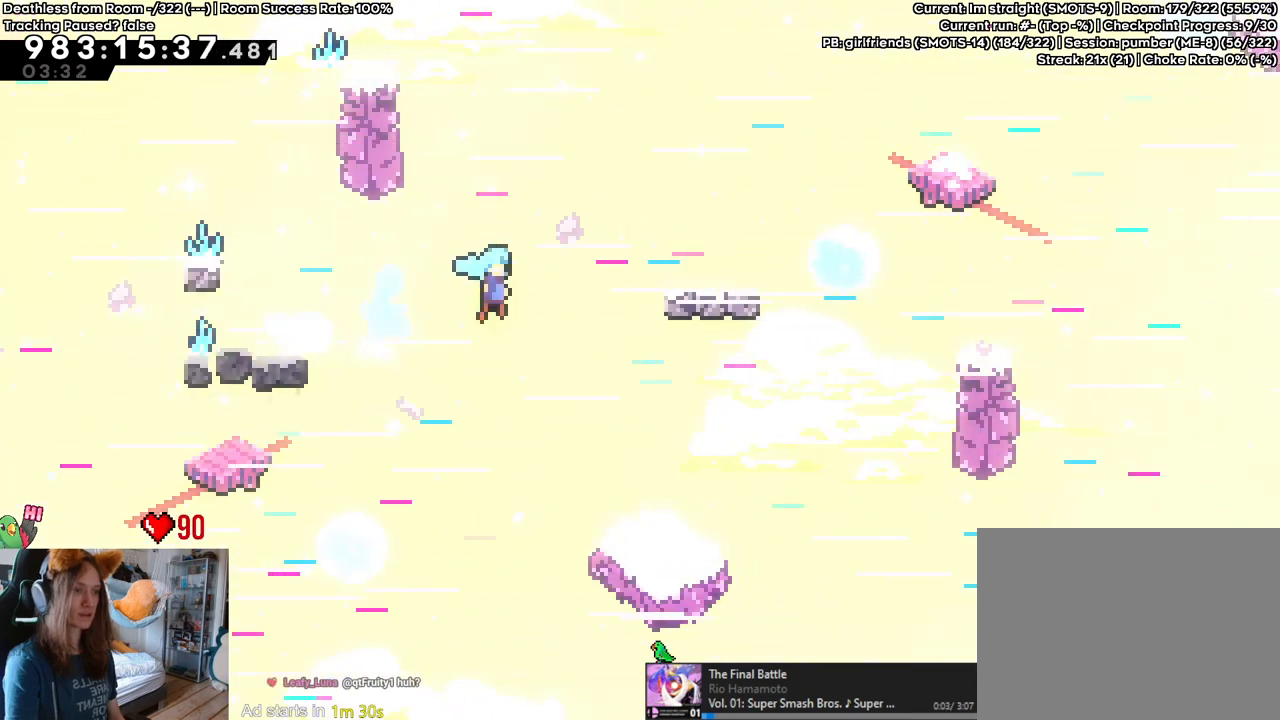
{"buttons": [], "left_stick": "center", "right_stick": "center", "events": [[250, "left_stick", "up"], [450, "left_stick", "center"], [483, "B", "up"]]}
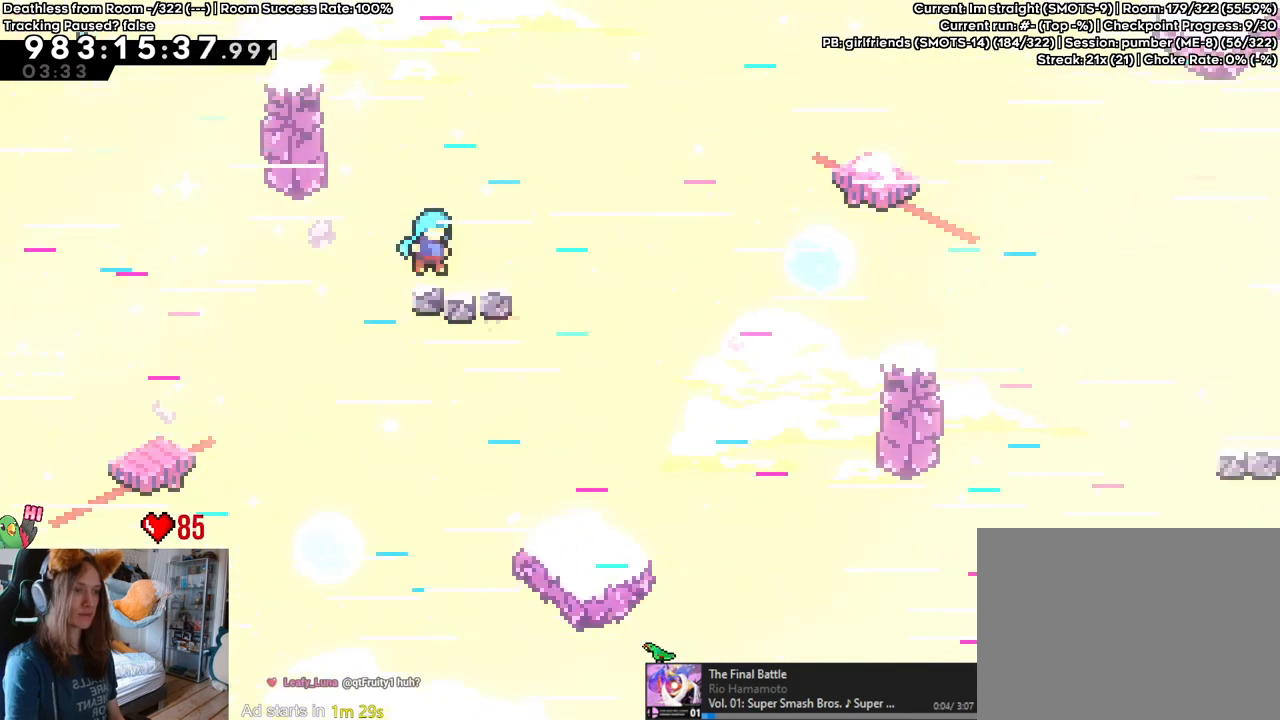
{"buttons": ["B"], "left_stick": "right", "right_stick": "center", "events": [[133, "left_stick", "right"], [183, "Y", "down"], [300, "Y", "up"], [367, "B", "down"]]}
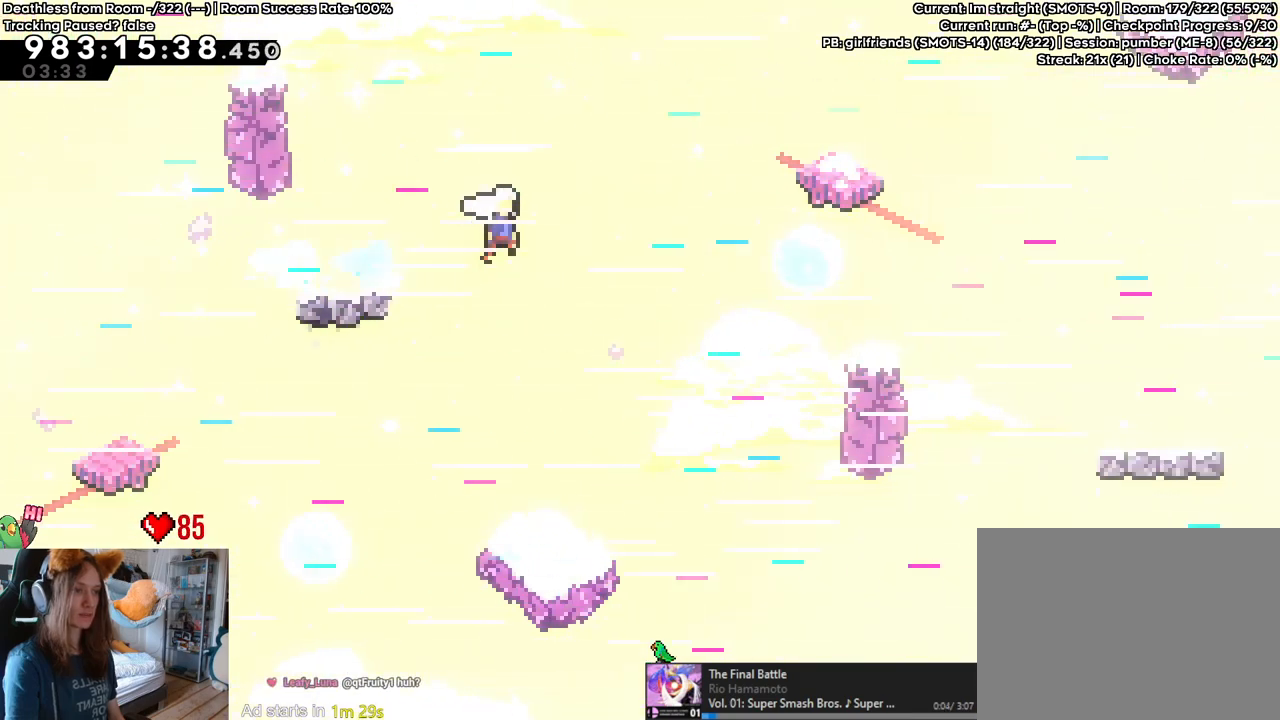
{"buttons": ["B"], "left_stick": "right", "right_stick": "center", "events": []}
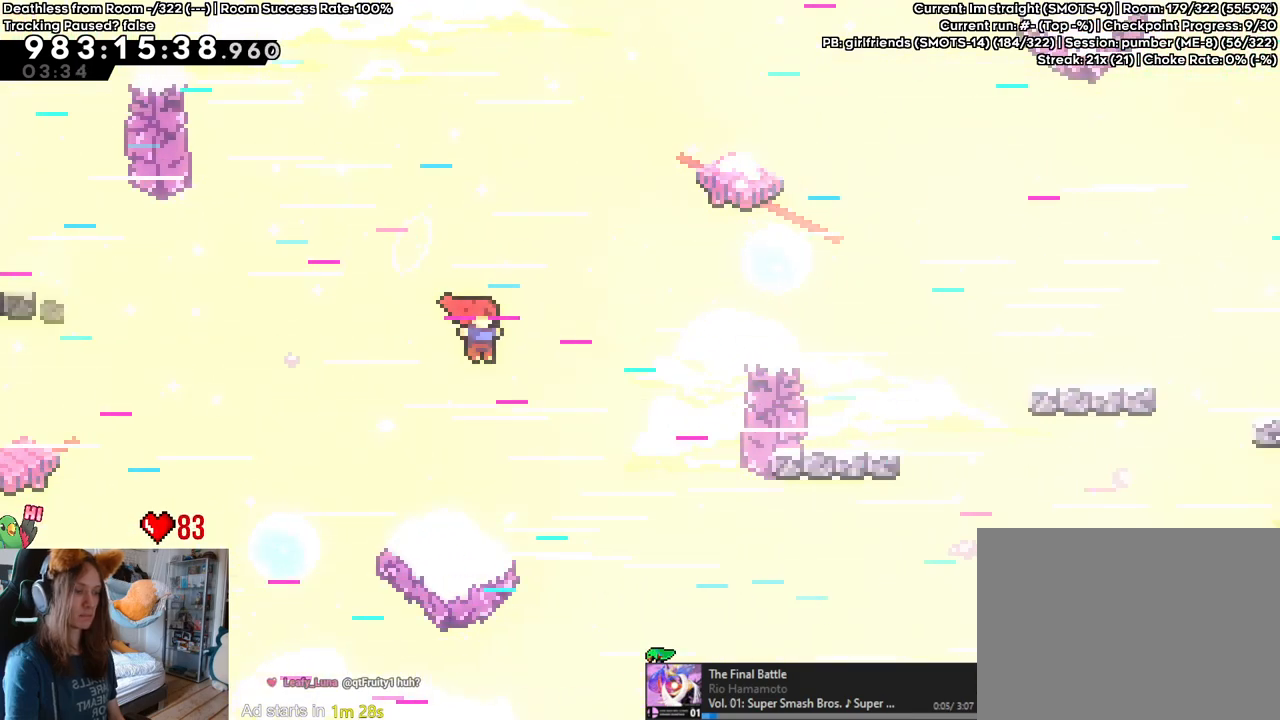
{"buttons": ["B"], "left_stick": "right", "right_stick": "center", "events": []}
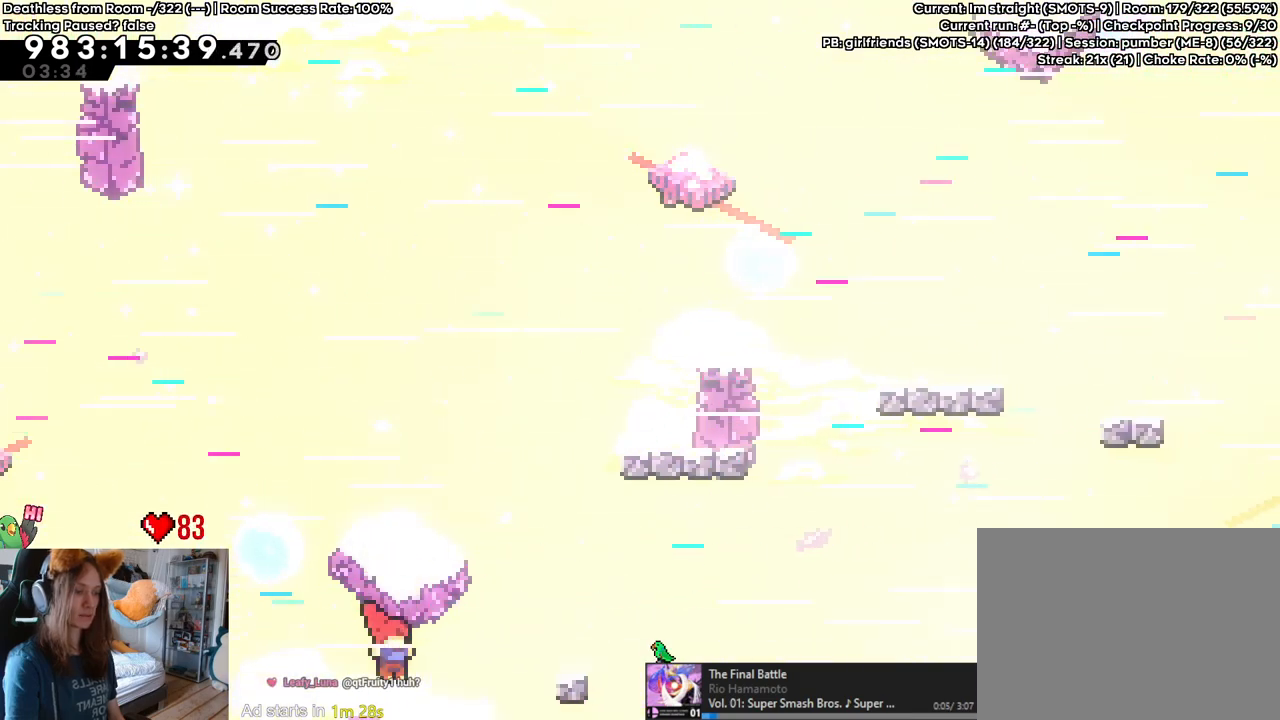
{"buttons": [], "left_stick": "up", "right_stick": "center", "events": [[17, "Y", "down"], [200, "Y", "up"], [233, "B", "up"], [367, "left_stick", "up"]]}
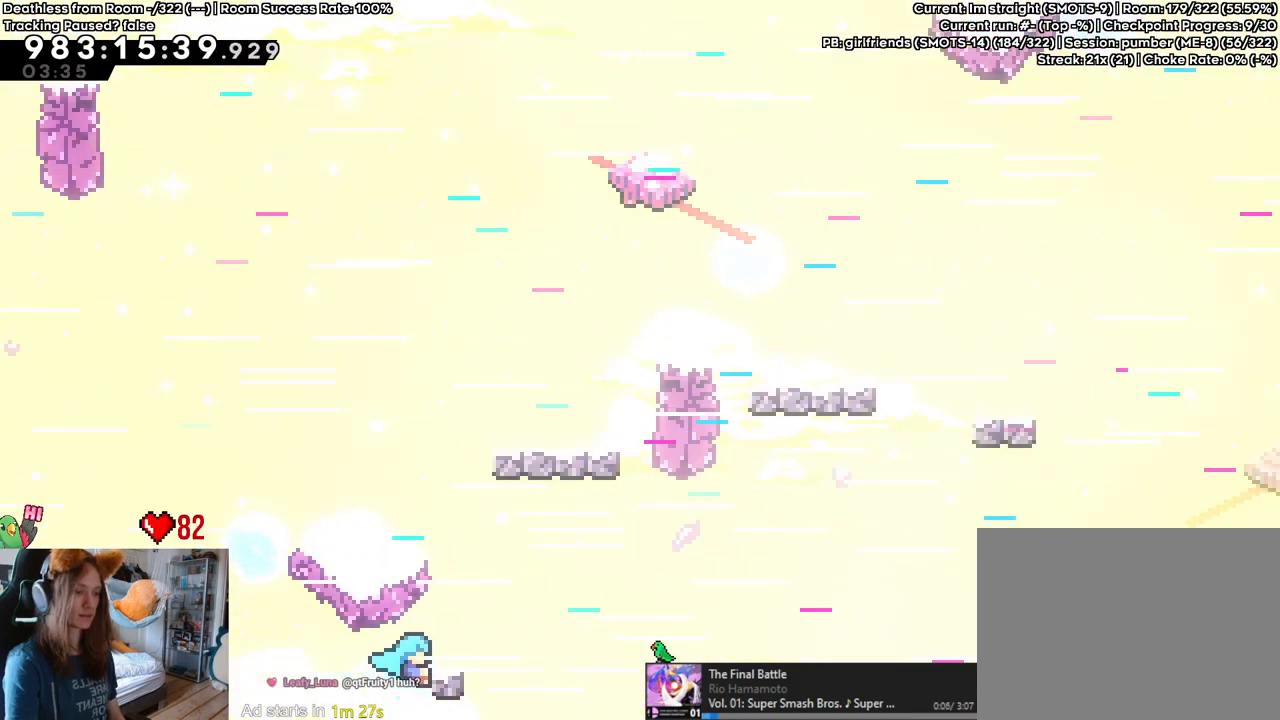
{"buttons": ["B"], "left_stick": "up-right", "right_stick": "center", "events": [[150, "left_stick", "center"], [250, "B", "down"], [417, "left_stick", "up-right"]]}
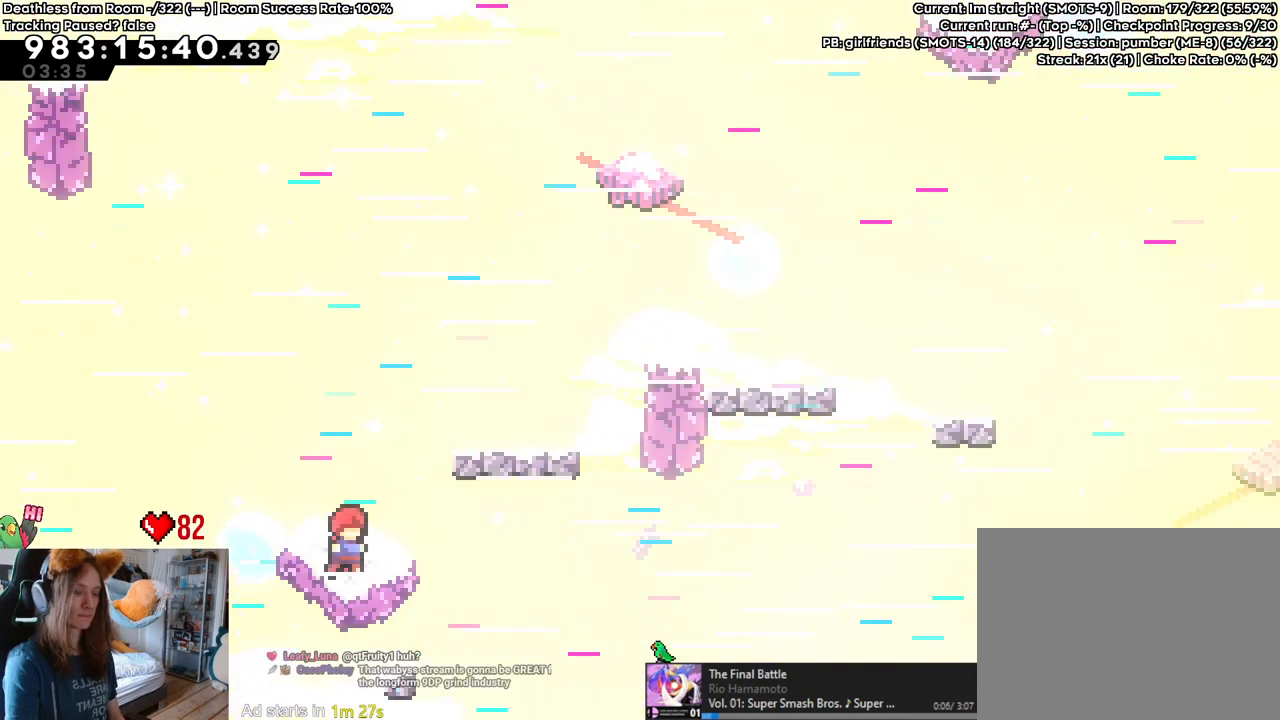
{"buttons": [], "left_stick": "up-right", "right_stick": "center", "events": [[83, "Y", "down"], [367, "B", "up"], [367, "Y", "up"]]}
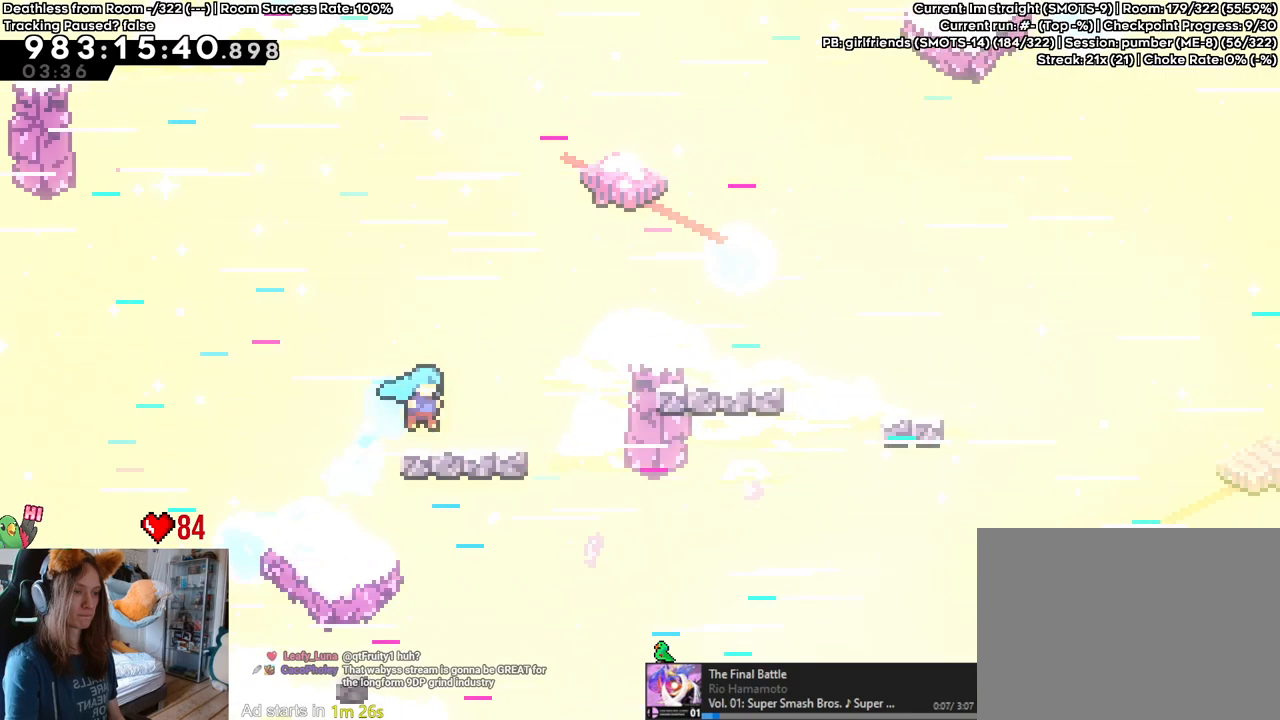
{"buttons": [], "left_stick": "up-right", "right_stick": "center", "events": [[150, "B", "down"], [317, "Y", "down"], [450, "Y", "up"], [483, "B", "up"]]}
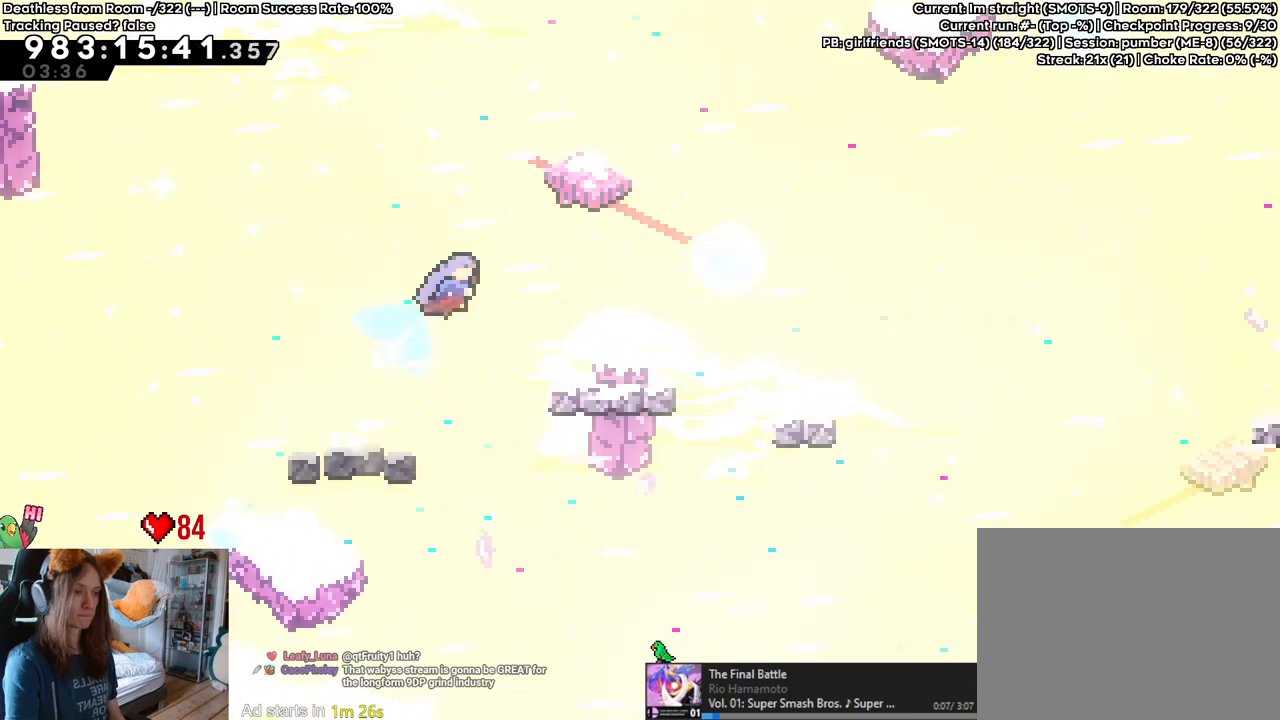
{"buttons": [], "left_stick": "center", "right_stick": "center", "events": [[17, "left_stick", "right"], [233, "left_stick", "center"]]}
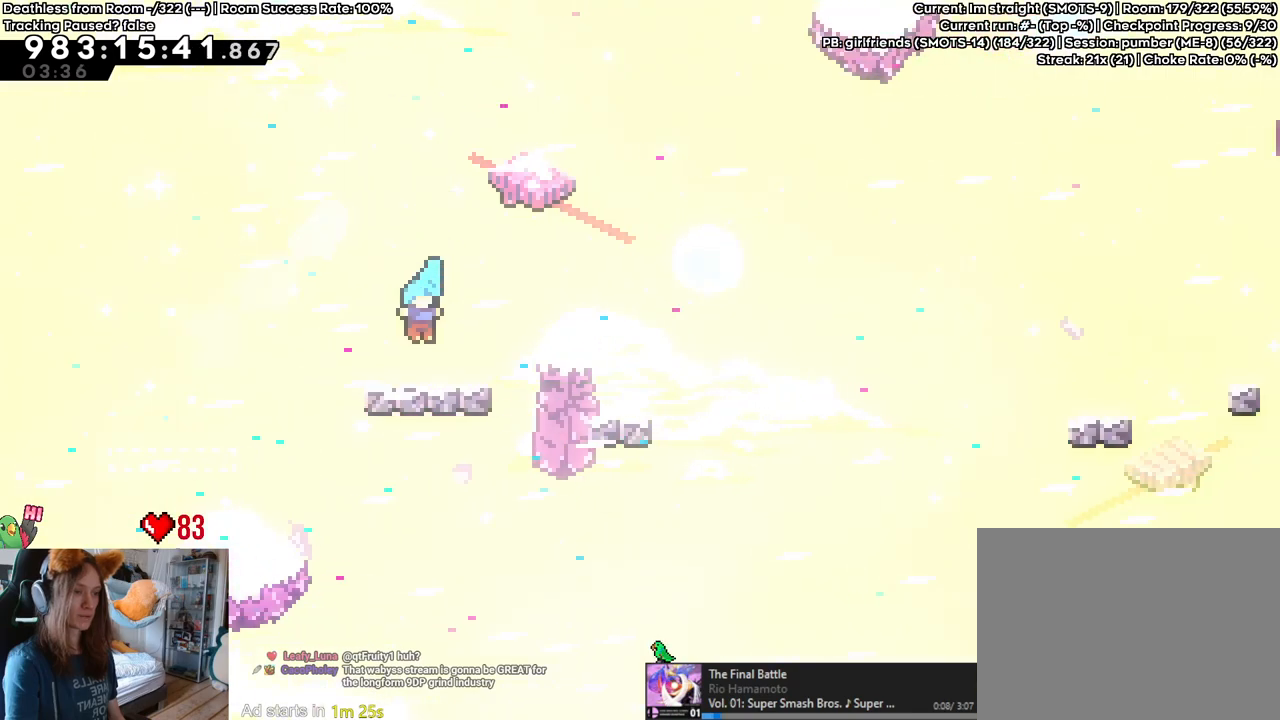
{"buttons": ["B"], "left_stick": "right", "right_stick": "center", "events": [[33, "B", "down"], [100, "left_stick", "right"], [333, "left_stick", "center"], [483, "left_stick", "right"]]}
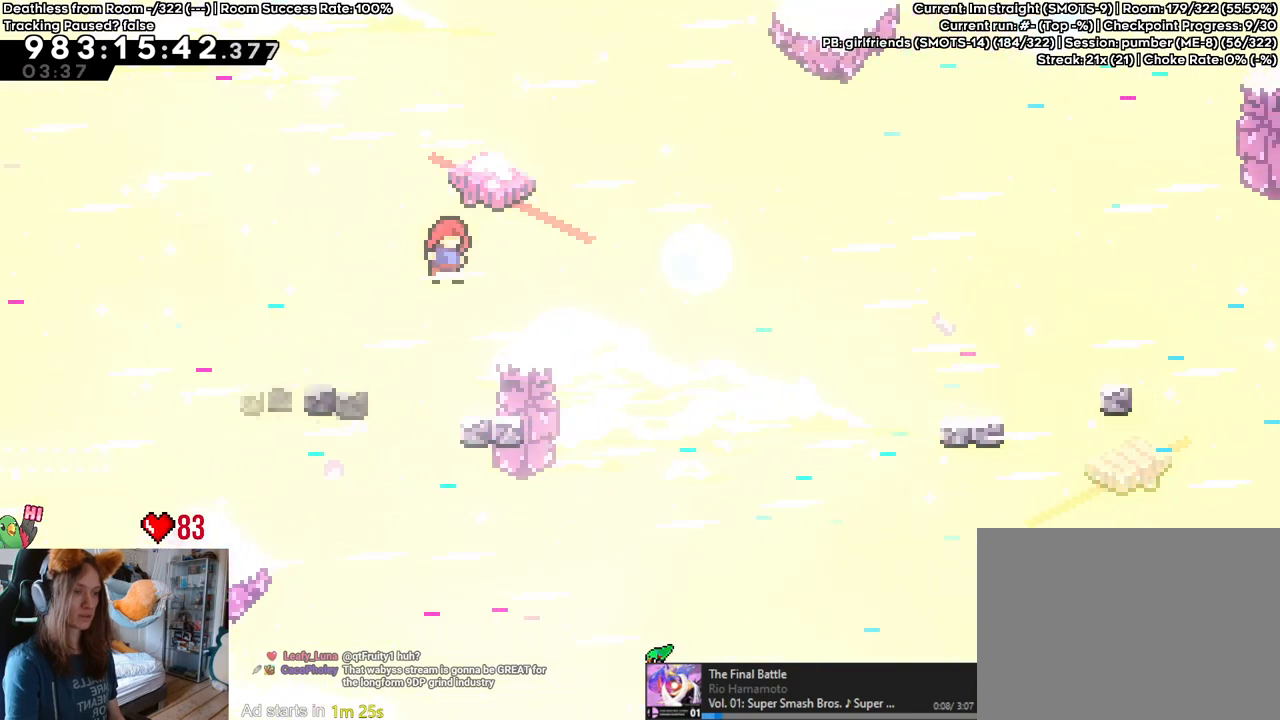
{"buttons": ["B"], "left_stick": "right", "right_stick": "center", "events": [[67, "left_stick", "center"], [150, "B", "up"], [300, "B", "down"], [333, "left_stick", "right"]]}
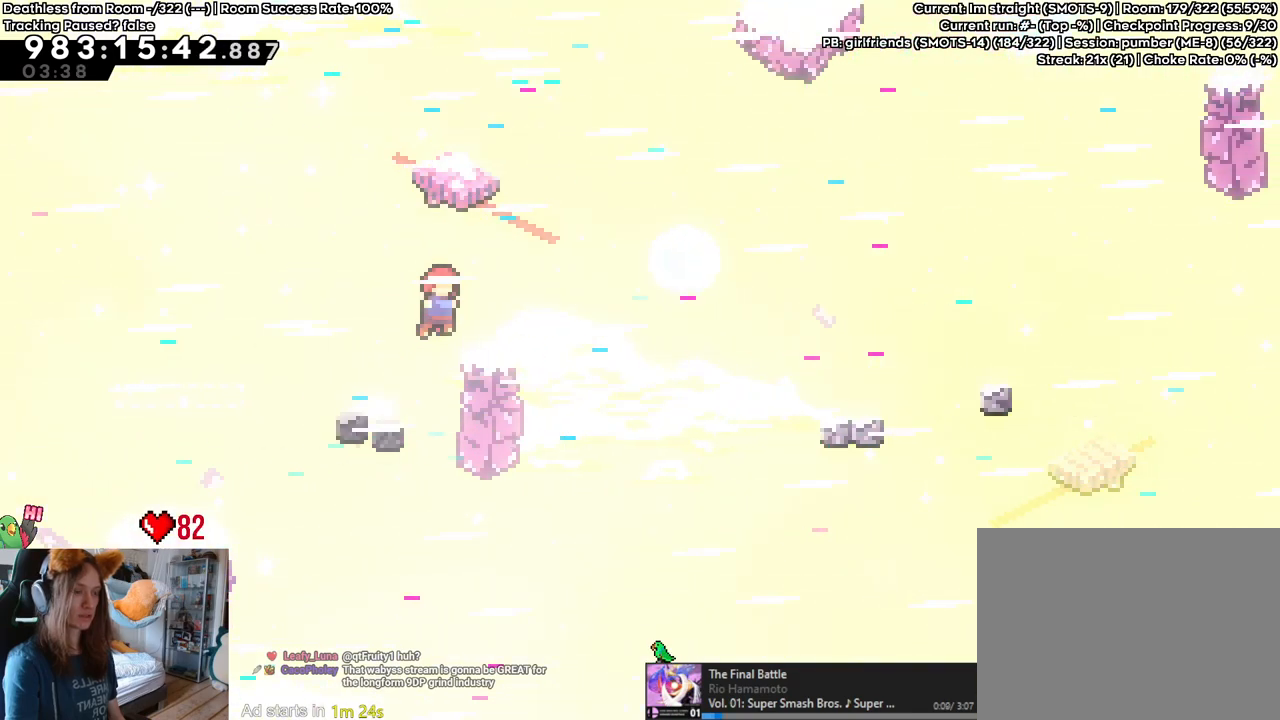
{"buttons": ["B", "Y"], "left_stick": "up-right", "right_stick": "center", "events": [[67, "left_stick", "center"], [283, "left_stick", "up-right"], [467, "Y", "down"]]}
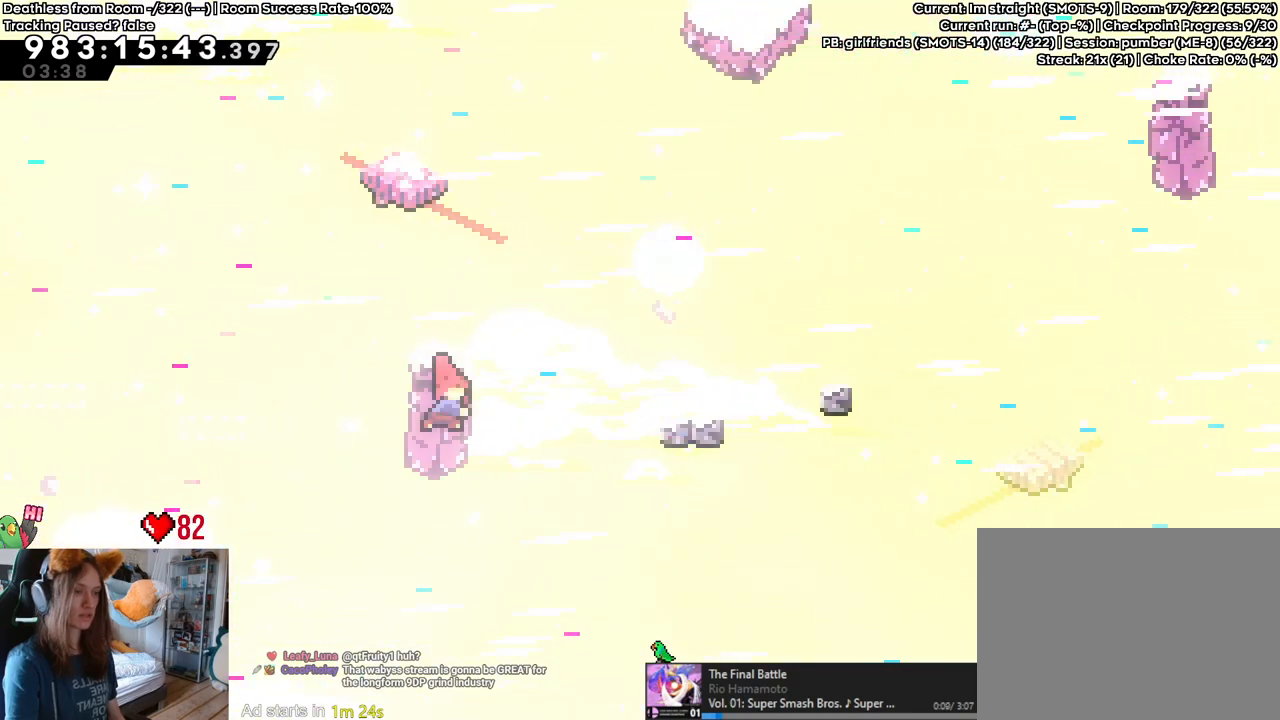
{"buttons": [], "left_stick": "center", "right_stick": "center", "events": [[167, "Y", "up"], [183, "B", "up"], [183, "left_stick", "right"], [383, "left_stick", "center"]]}
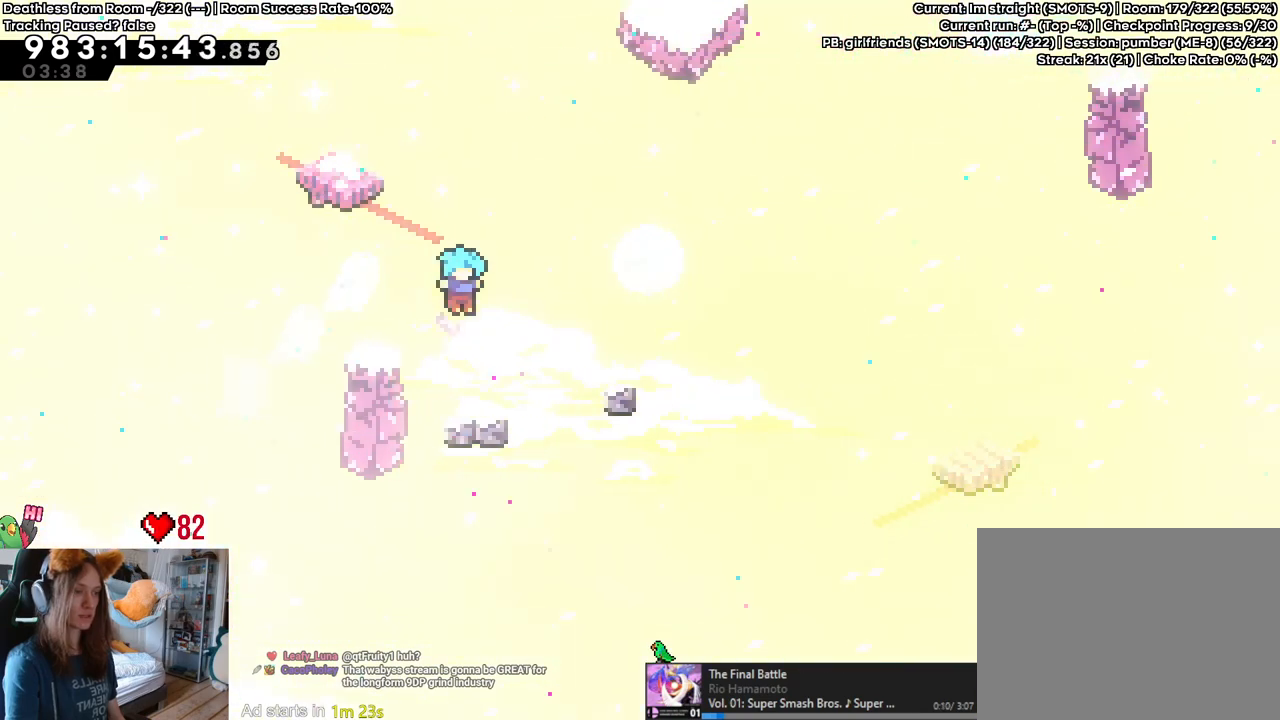
{"buttons": ["B"], "left_stick": "center", "right_stick": "center", "events": [[150, "B", "down"], [183, "left_stick", "down-right"], [367, "left_stick", "center"]]}
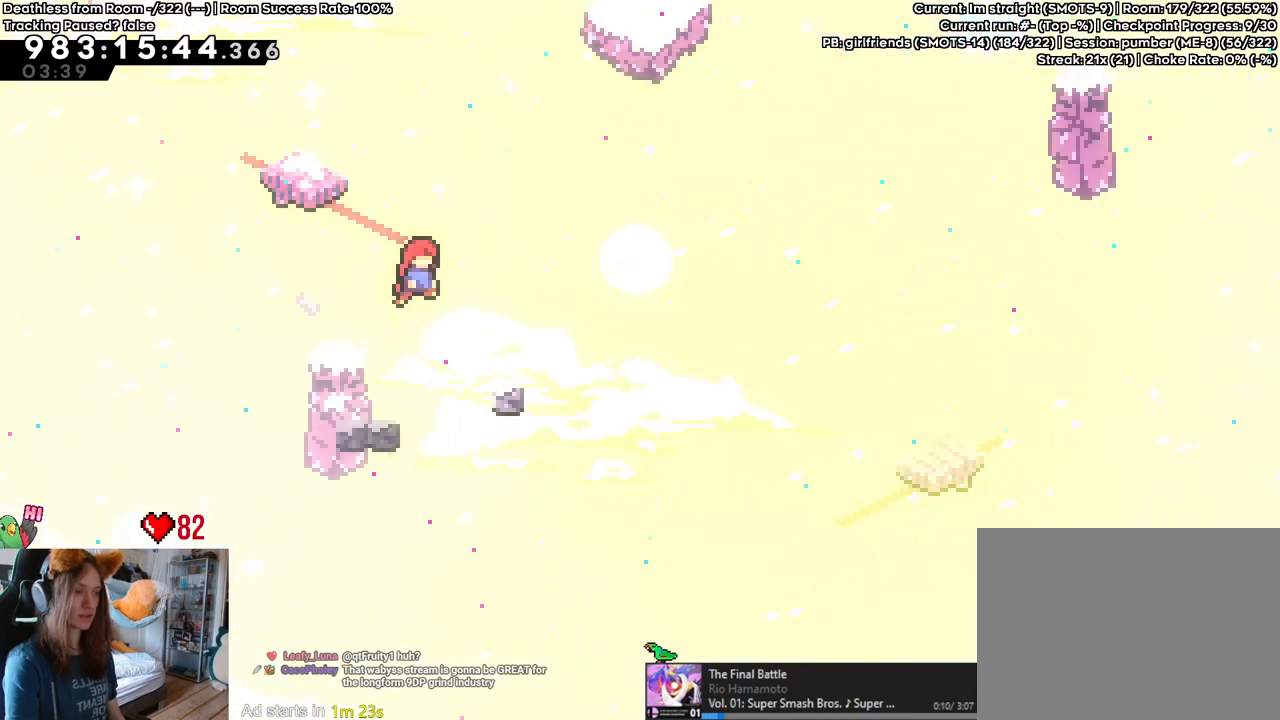
{"buttons": ["B"], "left_stick": "right", "right_stick": "center", "events": [[33, "left_stick", "down-right"], [133, "Y", "down"], [267, "B", "up"], [267, "Y", "up"], [350, "B", "down"], [417, "left_stick", "right"]]}
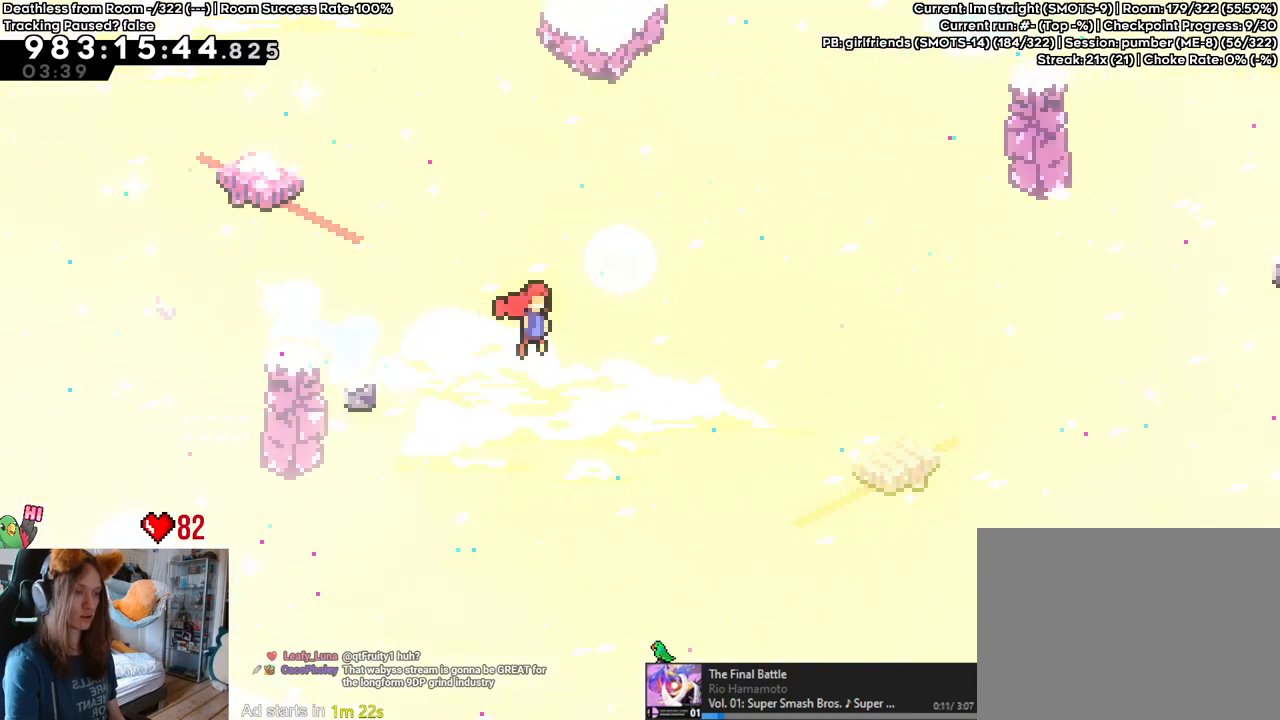
{"buttons": ["B"], "left_stick": "right", "right_stick": "center", "events": []}
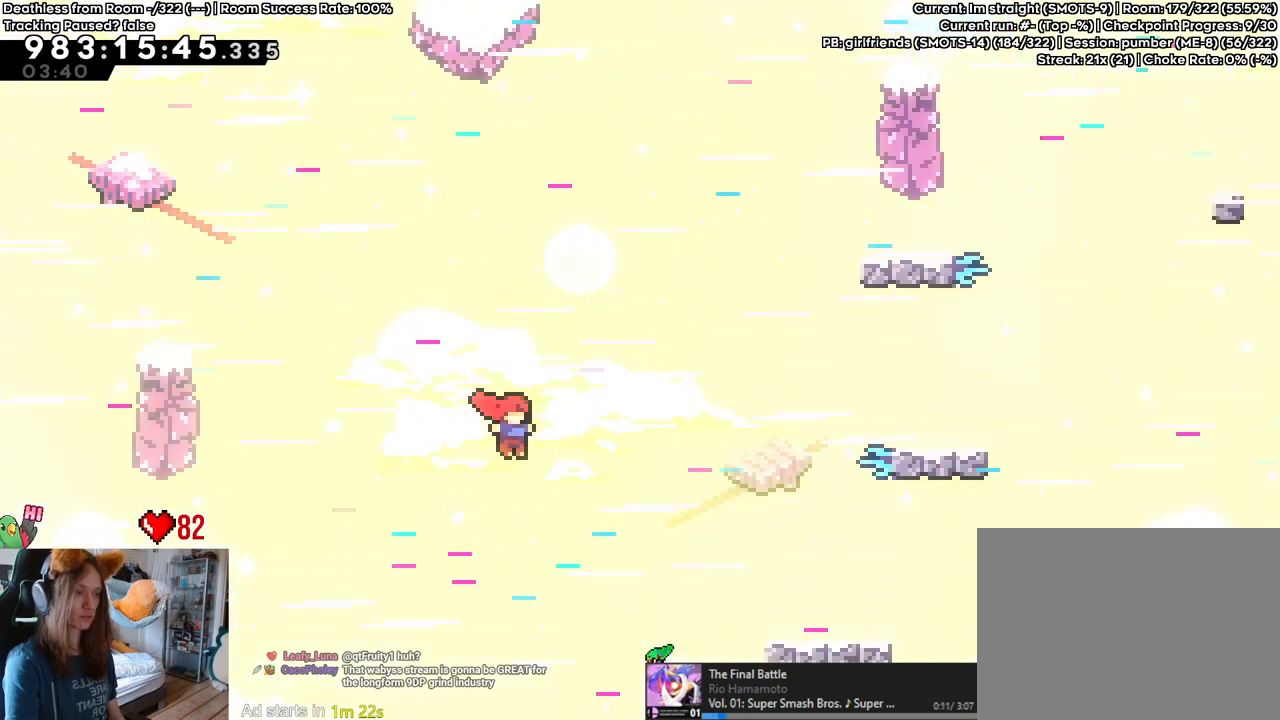
{"buttons": ["B"], "left_stick": "right", "right_stick": "center", "events": [[300, "Y", "down"], [483, "Y", "up"]]}
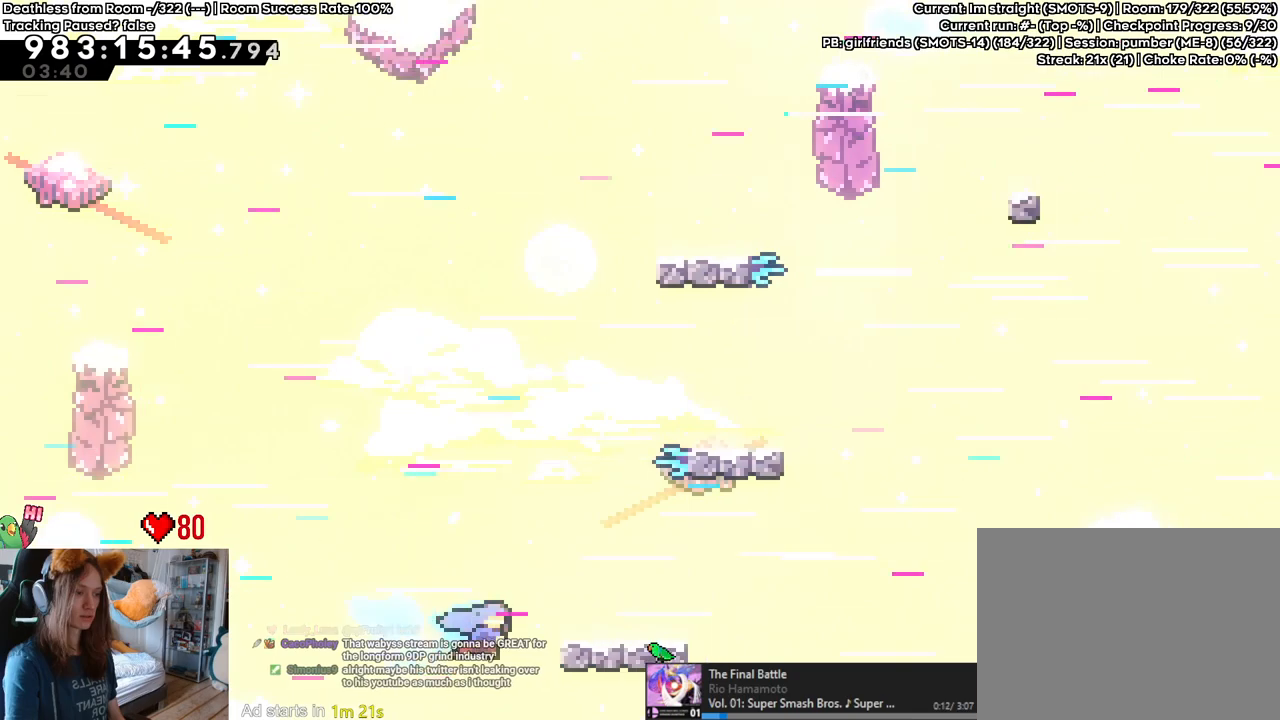
{"buttons": ["Y"], "left_stick": "right", "right_stick": "center", "events": [[17, "B", "up"], [183, "left_stick", "up"], [367, "left_stick", "center"], [450, "left_stick", "right"], [483, "Y", "down"]]}
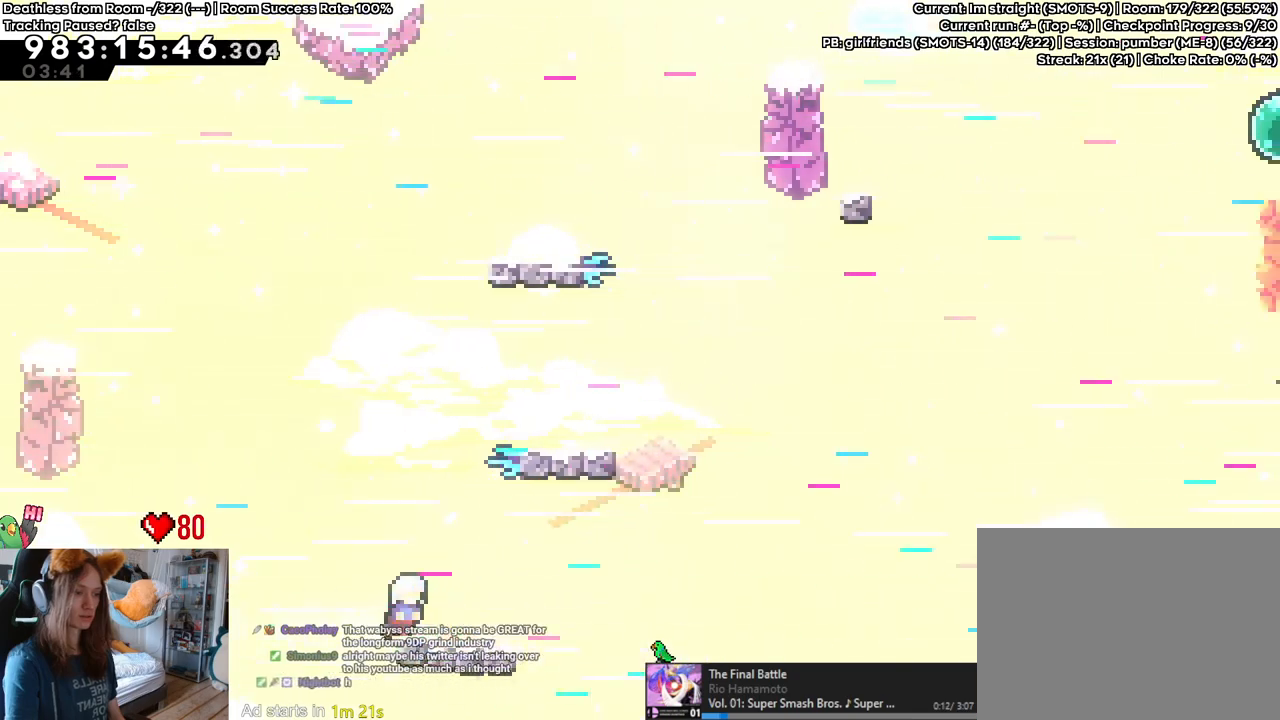
{"buttons": ["B", "Y"], "left_stick": "up", "right_stick": "center", "events": [[117, "Y", "up"], [167, "B", "down"], [383, "left_stick", "up"], [417, "Y", "down"]]}
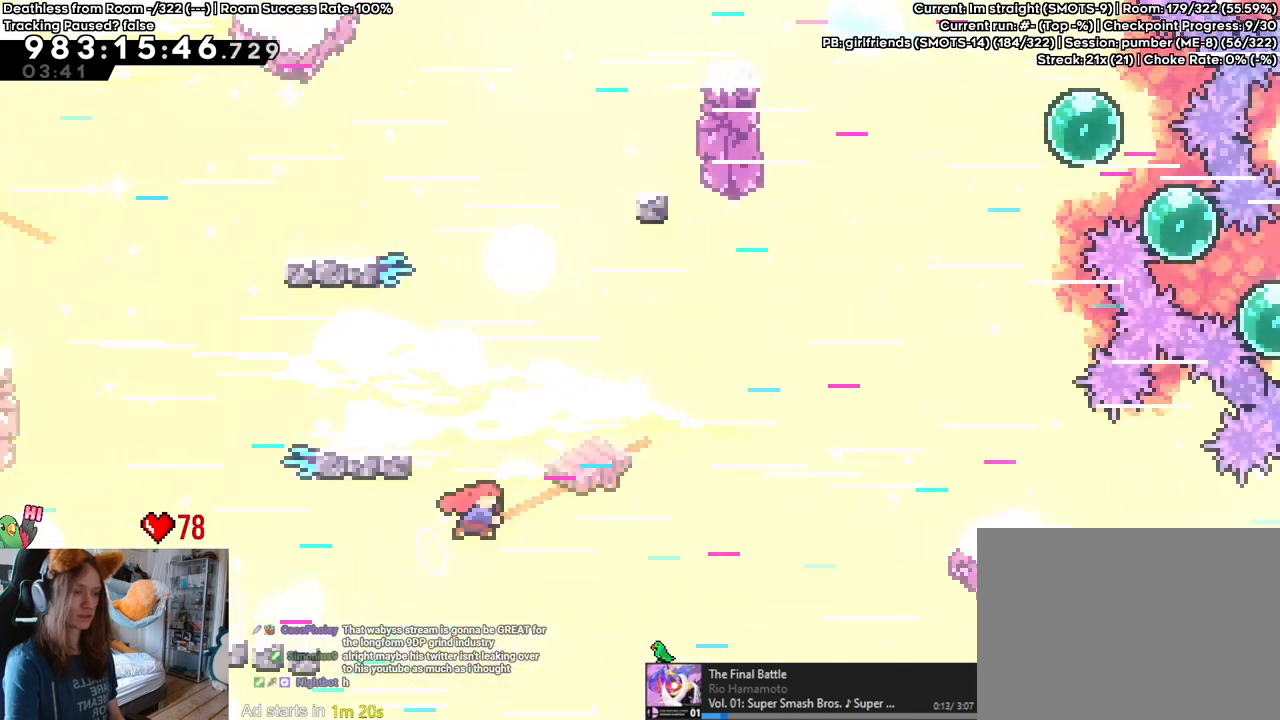
{"buttons": [], "left_stick": "center", "right_stick": "center", "events": [[67, "B", "up"], [67, "Y", "up"], [117, "left_stick", "center"], [167, "left_stick", "right"], [267, "left_stick", "center"]]}
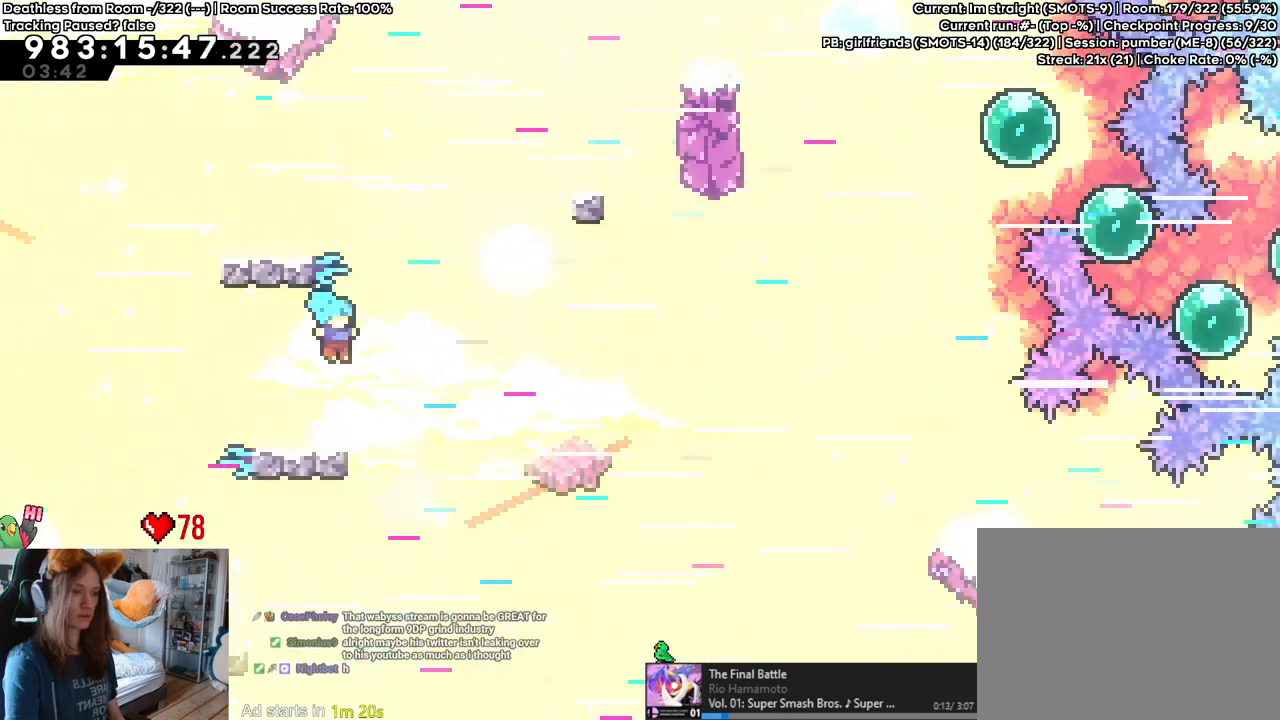
{"buttons": ["B"], "left_stick": "center", "right_stick": "center", "events": [[283, "B", "down"]]}